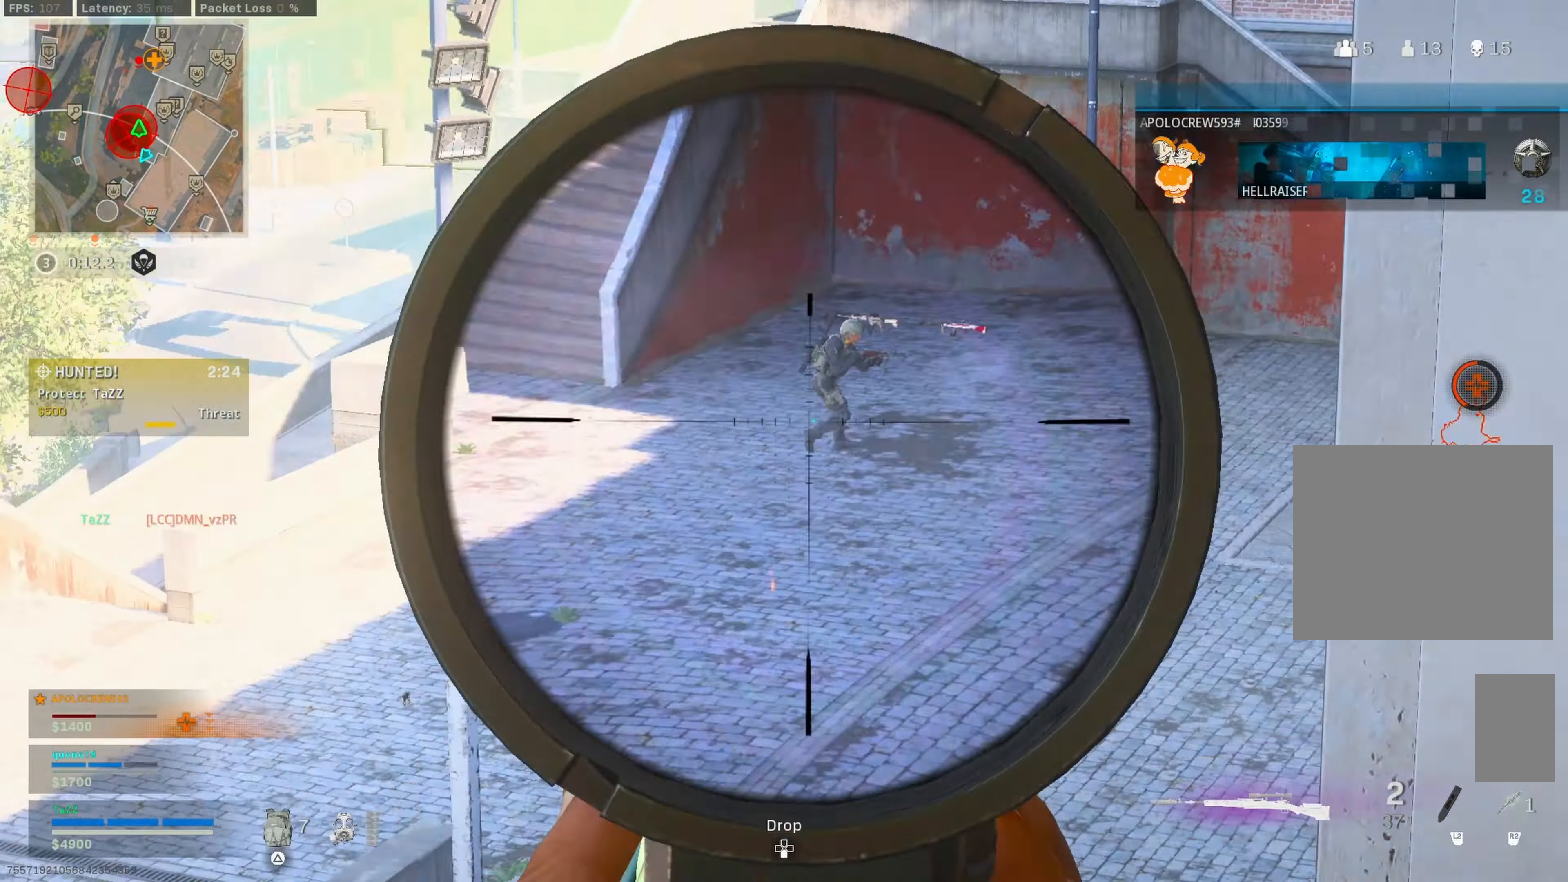
Gameplay with a controller (PlayStation layout); each line is a JSON object with the inputs held at the frame after it (dt_ms = milliseconds from this image to that frame). "events" lists button and stick changes between this image and that frame as [ms after this image, input, new state], when the widget could be followed in between.
{"dt_ms": 500, "buttons": [], "left_stick": "up-left", "right_stick": "center", "events": [[33, "left_stick", "center"], [183, "left_stick", "right"], [250, "right_stick", "right"], [300, "right_stick", "center"], [333, "left_stick", "left"], [400, "left_stick", "up-left"]]}
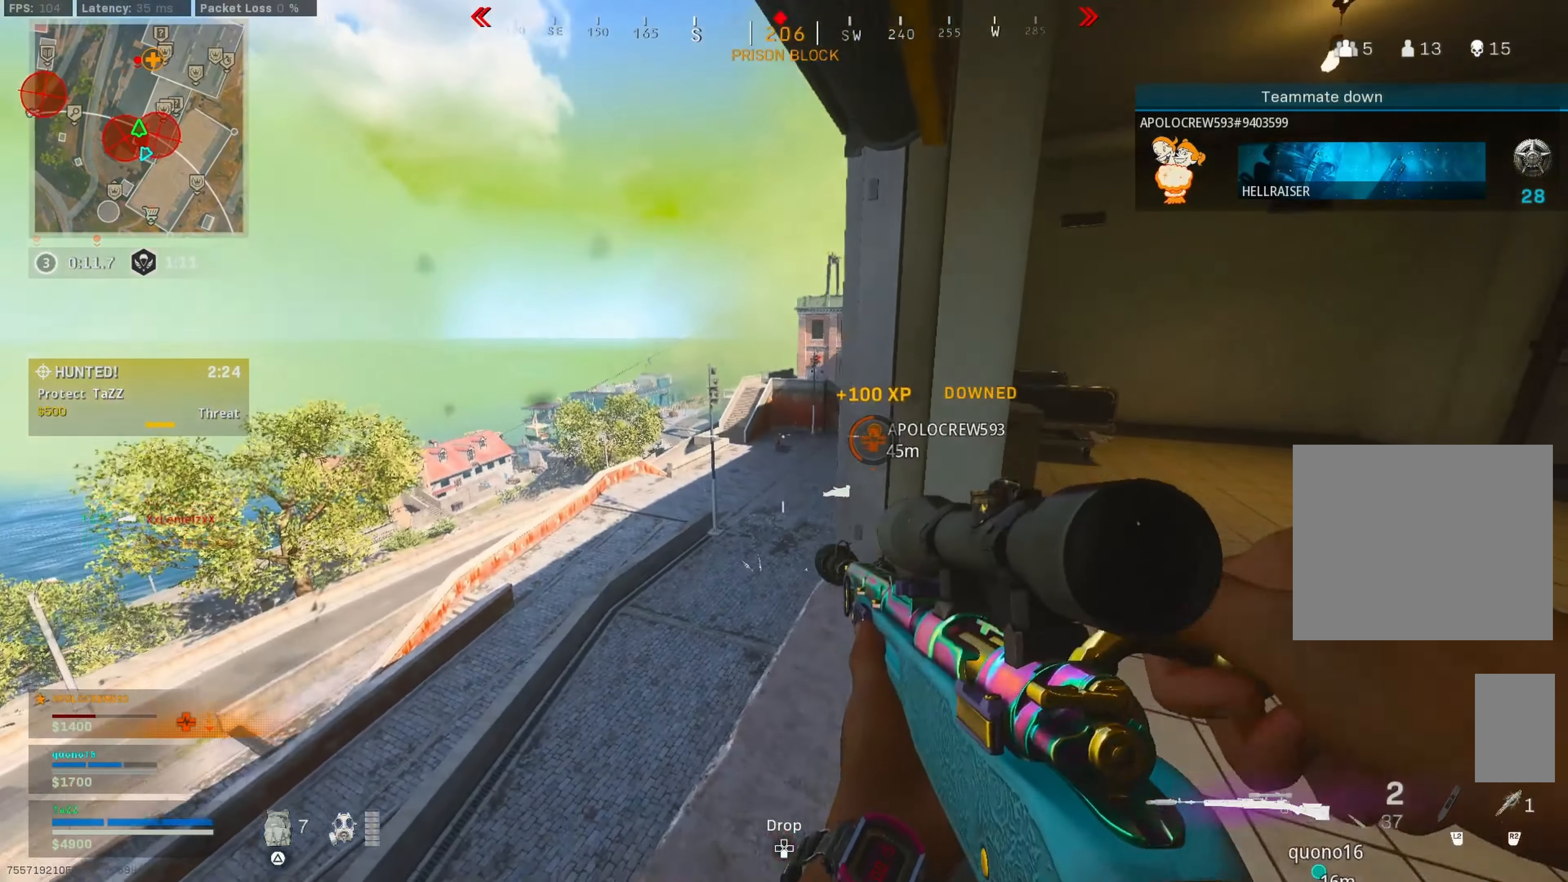
{"dt_ms": 500, "buttons": [], "left_stick": "center", "right_stick": "center", "events": [[33, "left_stick", "center"], [83, "left_stick", "down-right"], [183, "left_stick", "center"]]}
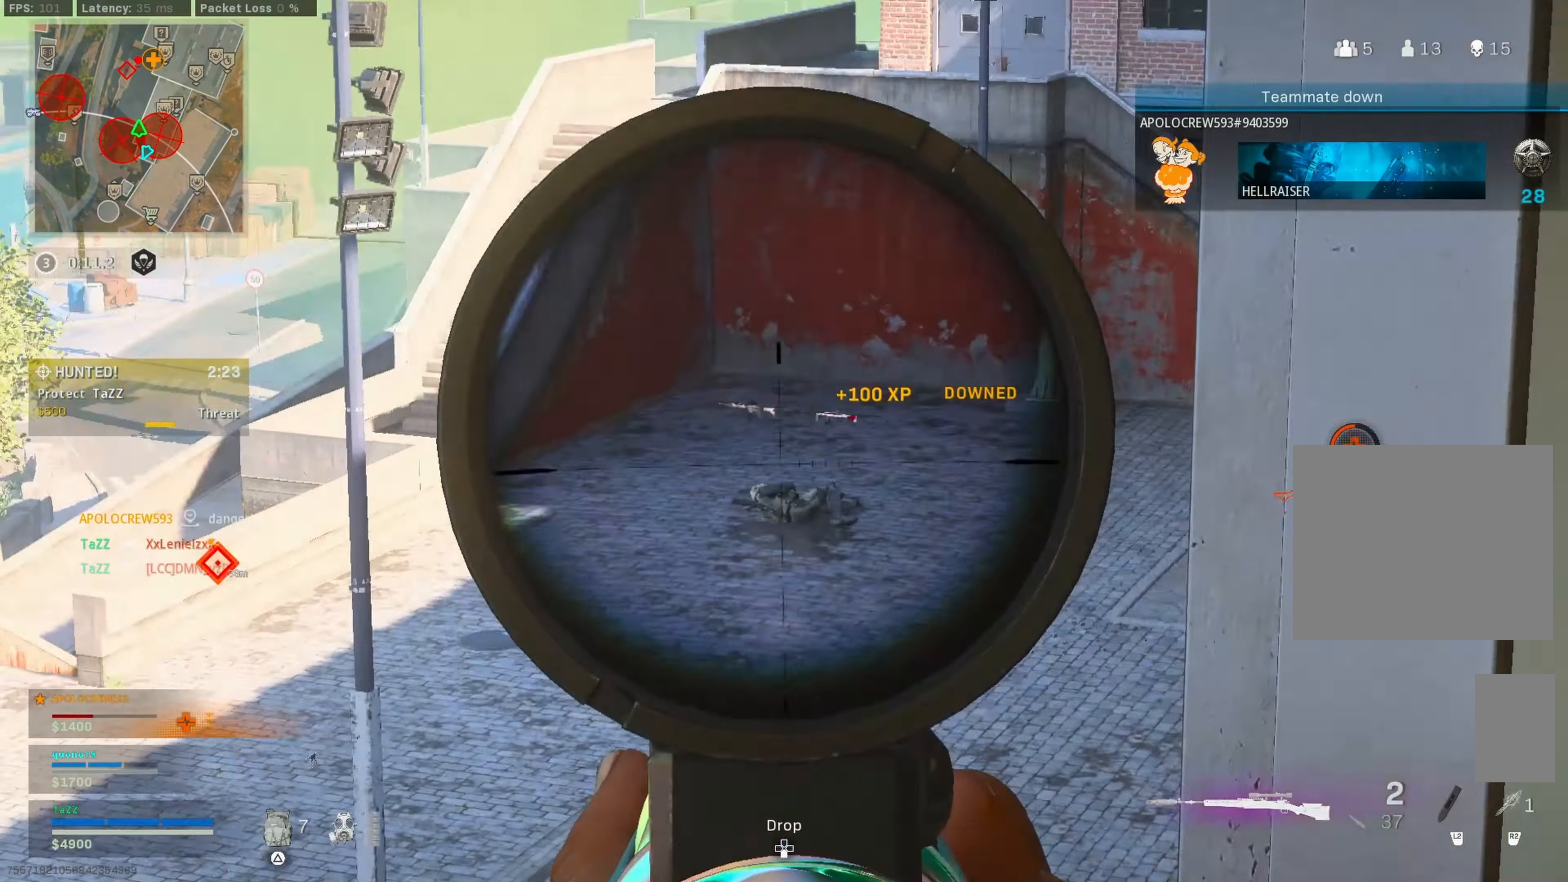
{"dt_ms": 1000, "buttons": [], "left_stick": "left", "right_stick": "center"}
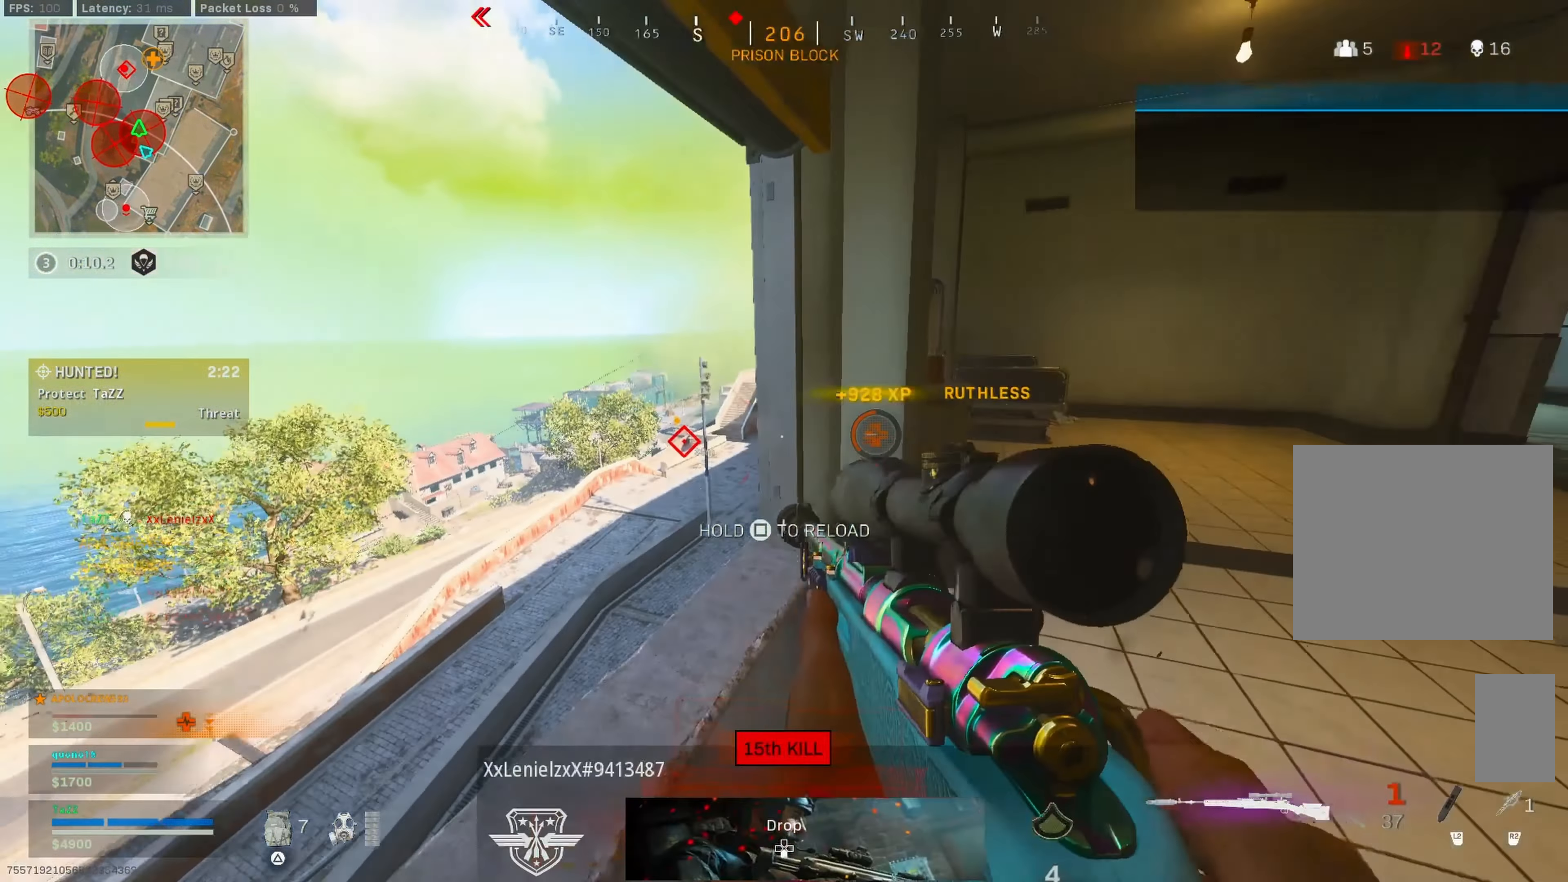
{"dt_ms": 500, "buttons": ["L3"], "left_stick": "up-left", "right_stick": "left", "events": [[116, "TRIANGLE", "down"], [133, "left_stick", "up-right"], [200, "TRIANGLE", "up"], [266, "TRIANGLE", "down"], [266, "left_stick", "up-left"], [283, "TRIANGLE", "up"], [383, "right_stick", "down-left"], [450, "right_stick", "left"], [466, "L3", "down"]]}
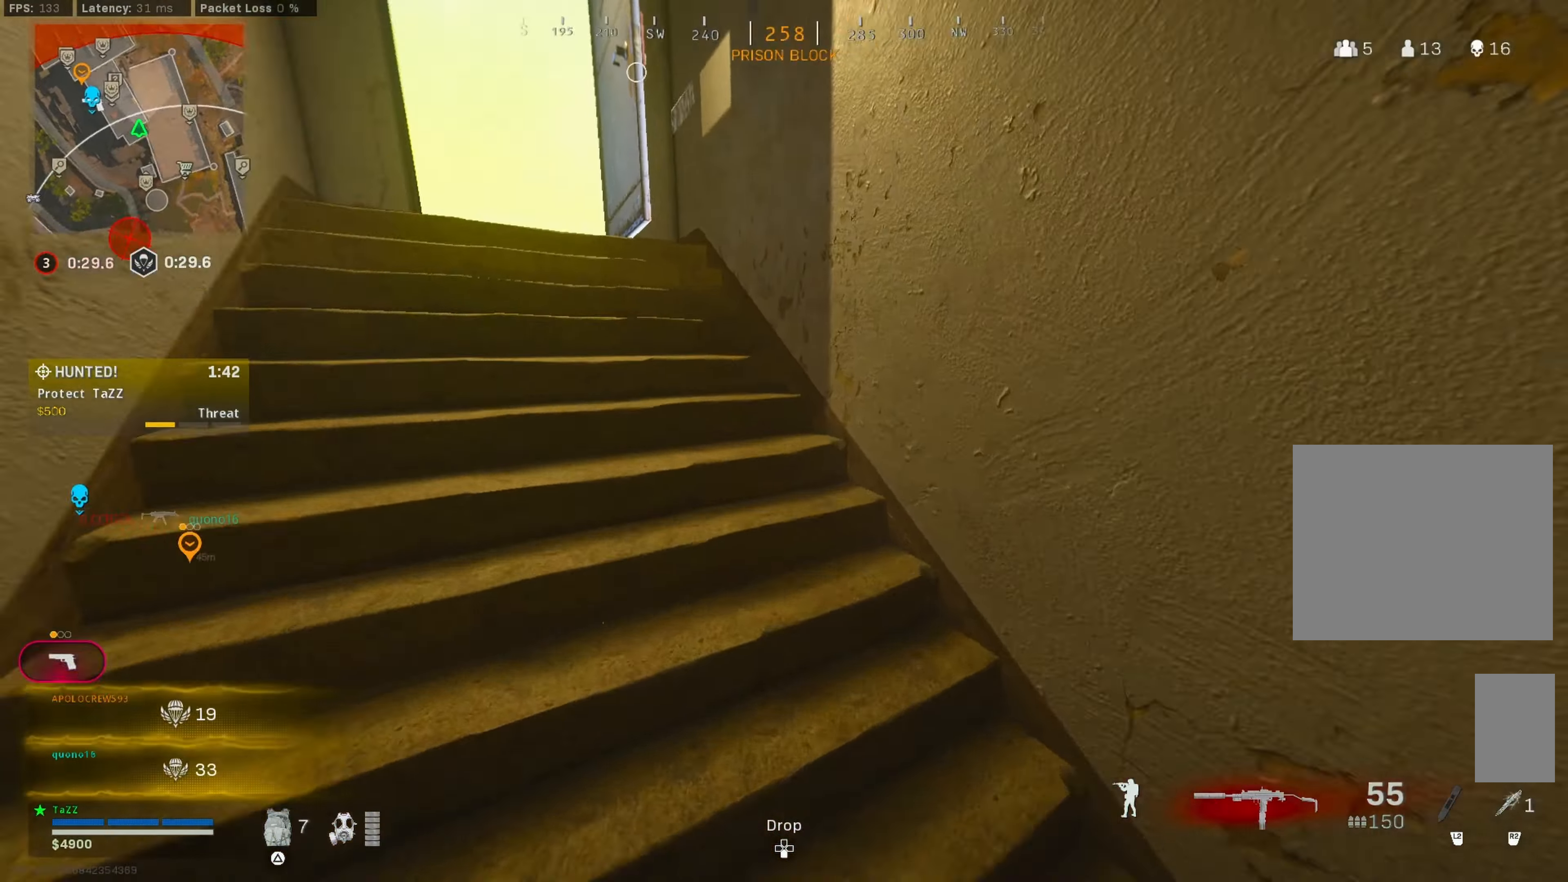
{"dt_ms": 500, "buttons": [], "left_stick": "up-right", "right_stick": "center", "events": [[66, "L3", "up"], [133, "right_stick", "center"], [150, "L3", "down"], [200, "left_stick", "up"], [233, "L3", "up"], [300, "left_stick", "up-right"], [316, "SQUARE", "down"], [400, "SQUARE", "up"]]}
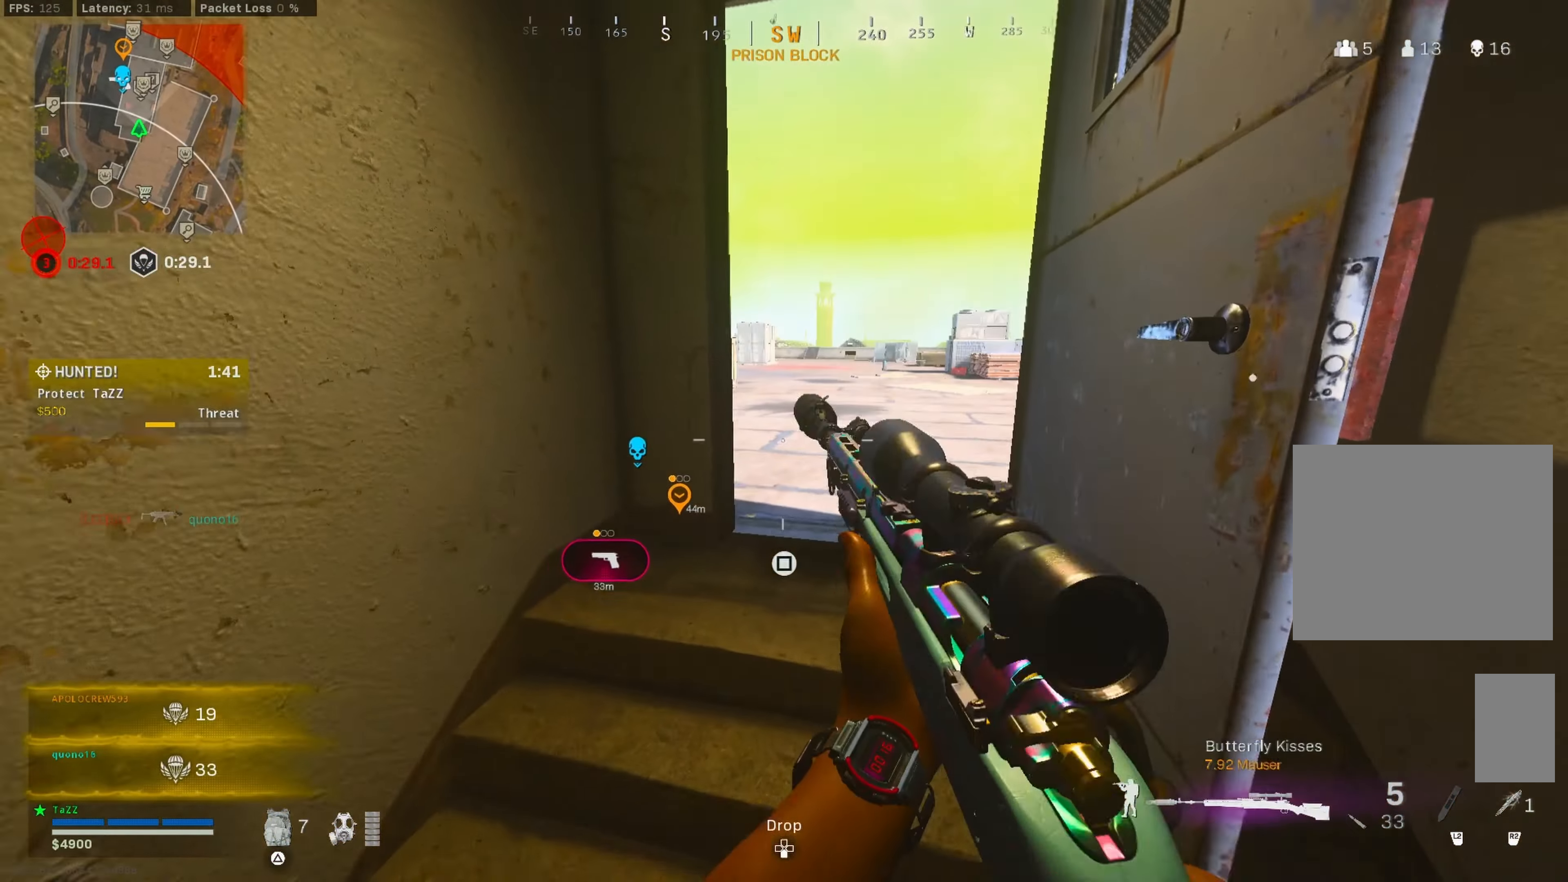
{"dt_ms": 500, "buttons": [], "left_stick": "down-left", "right_stick": "center", "events": [[16, "left_stick", "up"], [66, "L3", "down"], [166, "L3", "up"], [300, "left_stick", "right"], [366, "left_stick", "down-right"], [483, "left_stick", "down-left"]]}
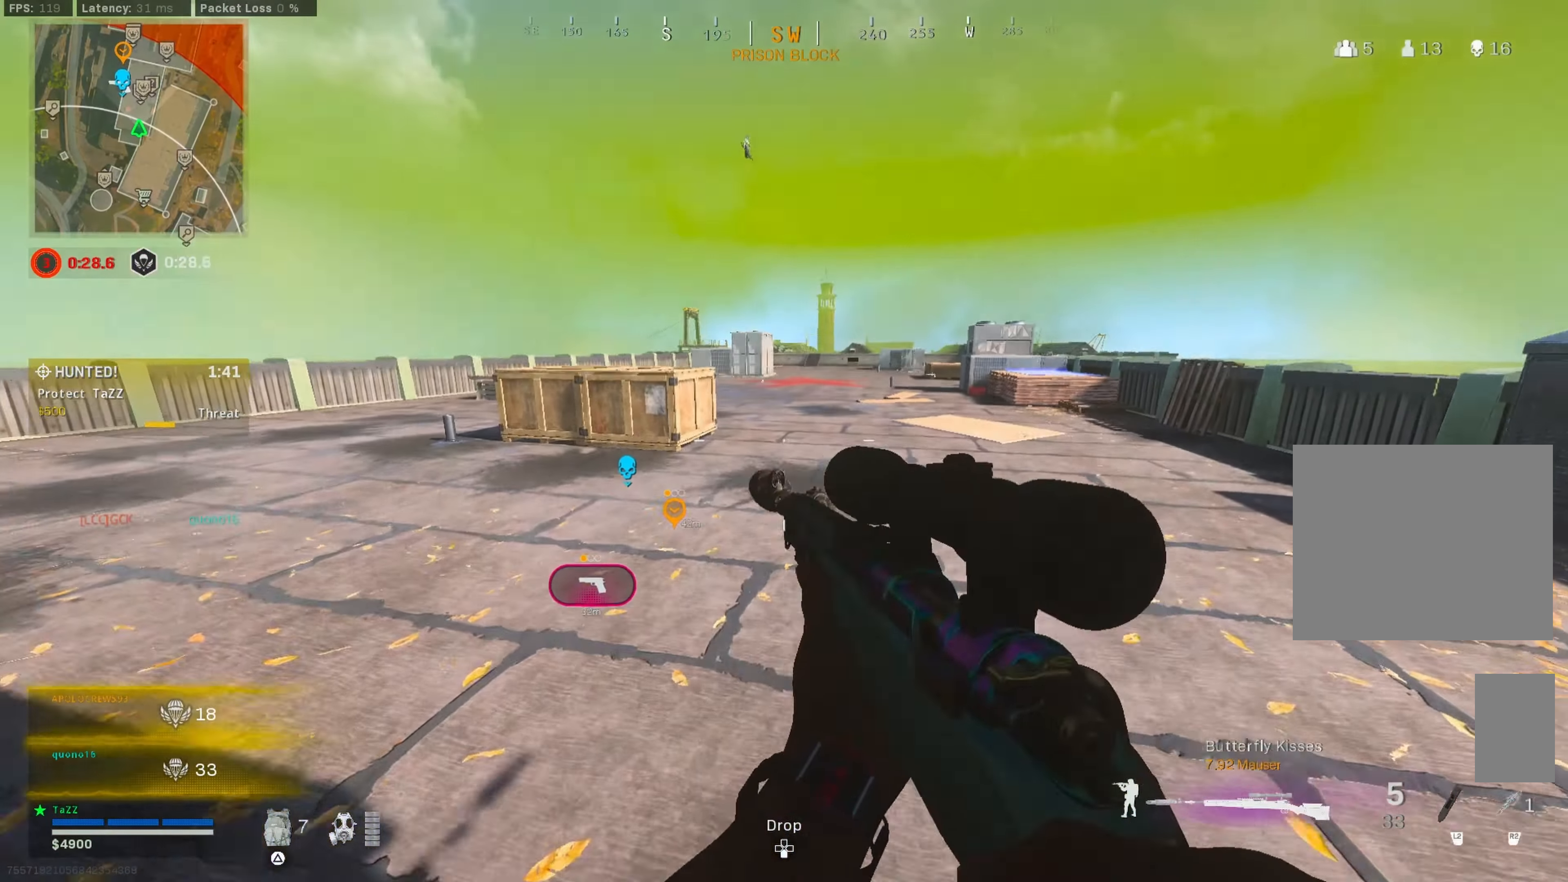
{"dt_ms": 500, "buttons": [], "left_stick": "up-left", "right_stick": "up", "events": [[66, "left_stick", "center"], [116, "left_stick", "right"], [183, "right_stick", "up"], [450, "left_stick", "up-left"]]}
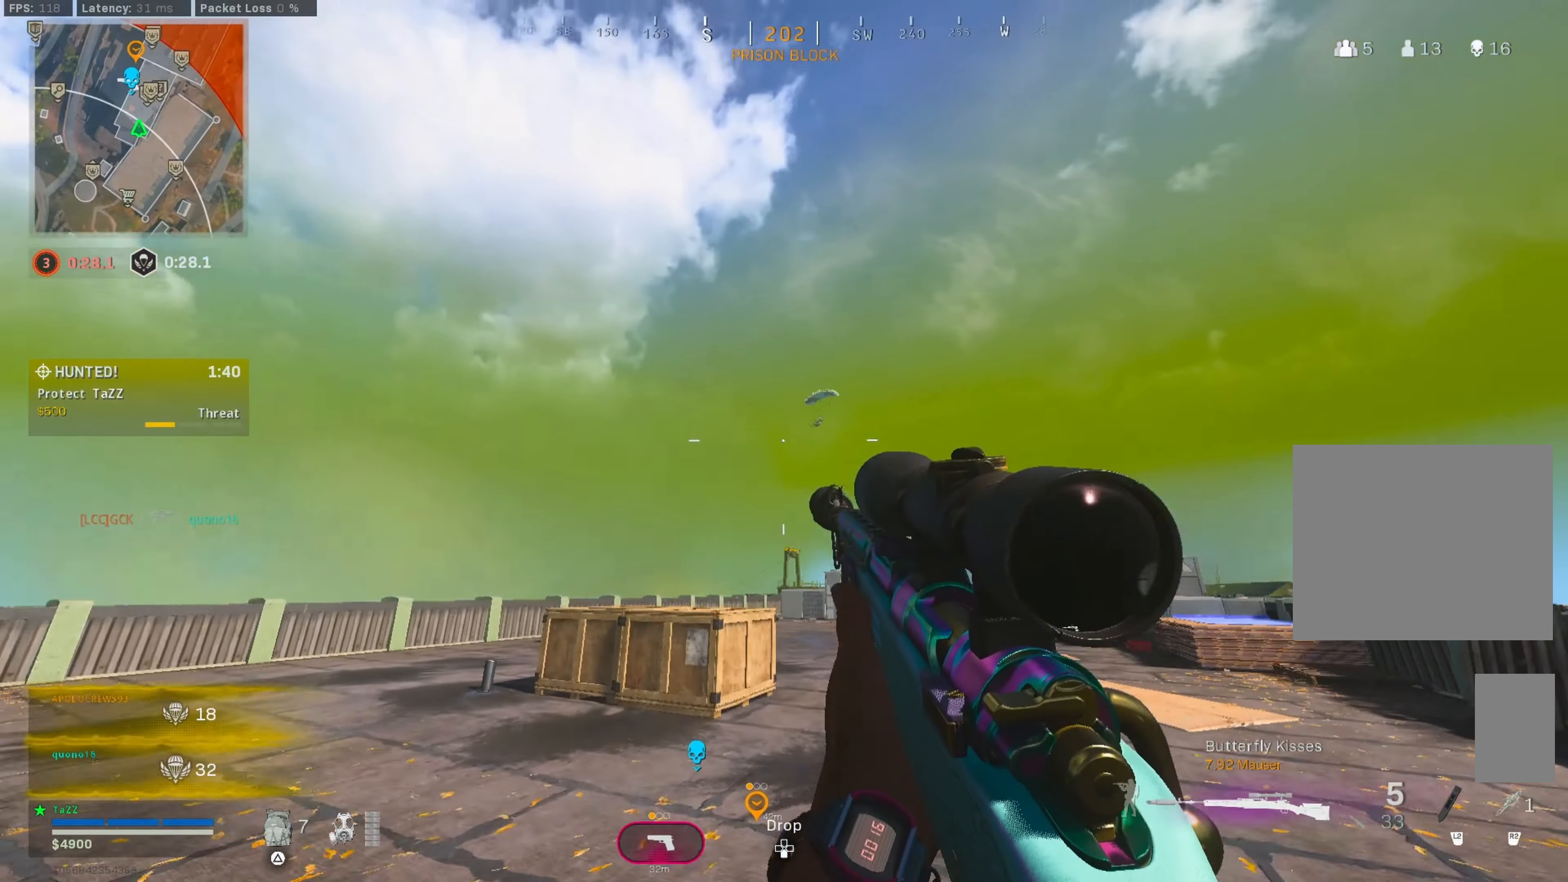
{"dt_ms": 500, "buttons": [], "left_stick": "left", "right_stick": "down-left", "events": [[100, "left_stick", "down-left"], [133, "right_stick", "right"], [200, "left_stick", "left"], [200, "right_stick", "down"], [316, "right_stick", "down-left"]]}